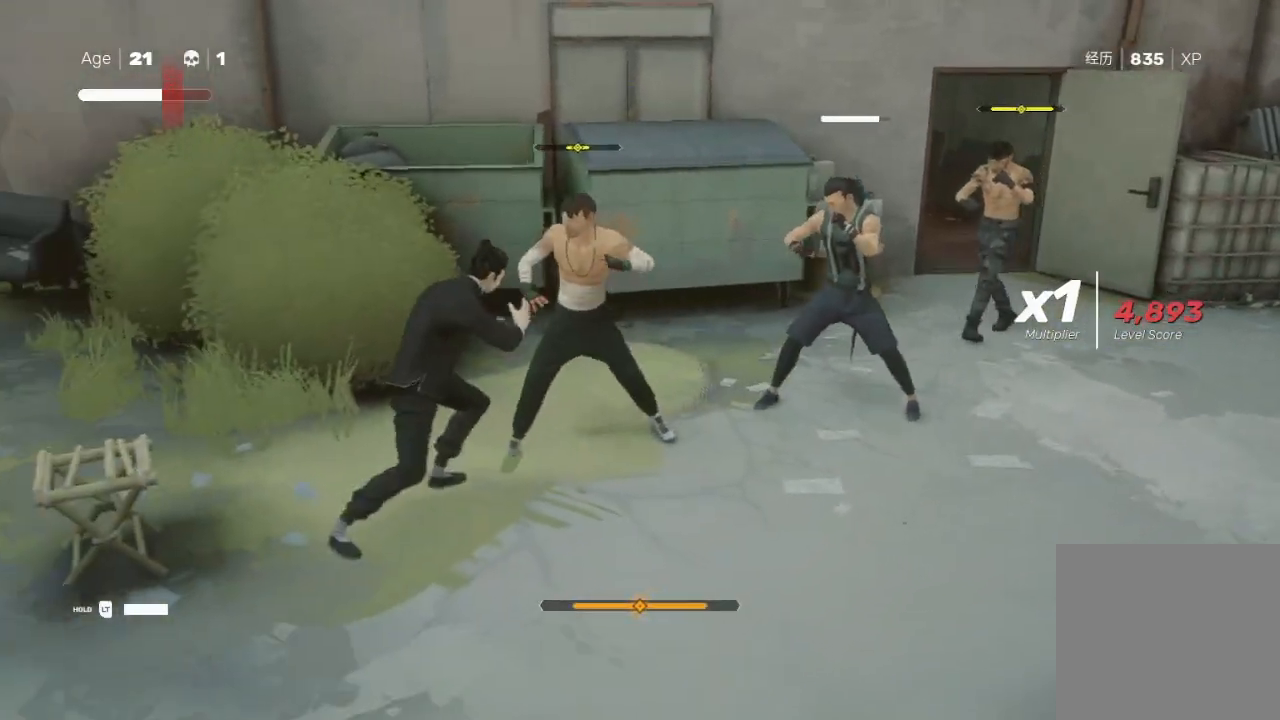
Gameplay with a controller (Xbox layout); each line is a JSON object with the inputs held at the frame after it. "events" lists button and stick changes between this image and that frame as [ms after this image, input, new state], when the widget could be followed in between.
{"buttons": [], "left_stick": "center", "right_stick": "center", "events": [[67, "R2", "up"], [67, "left_stick", "center"], [100, "X", "up"], [133, "left_stick", "up-right"], [300, "left_stick", "up"], [333, "Y", "down"], [433, "Y", "up"], [467, "left_stick", "center"]]}
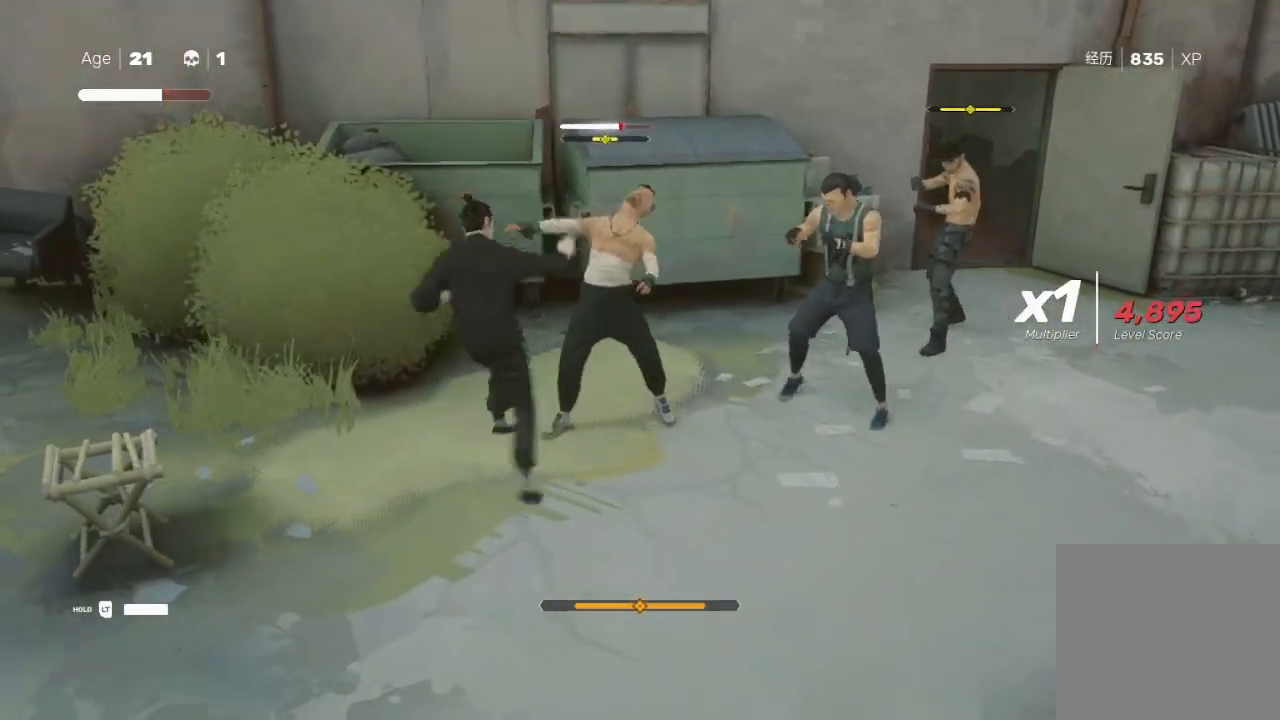
{"buttons": ["X"], "left_stick": "up-right", "right_stick": "center", "events": [[67, "left_stick", "up-right"], [167, "X", "down"], [267, "X", "up"], [400, "X", "down"]]}
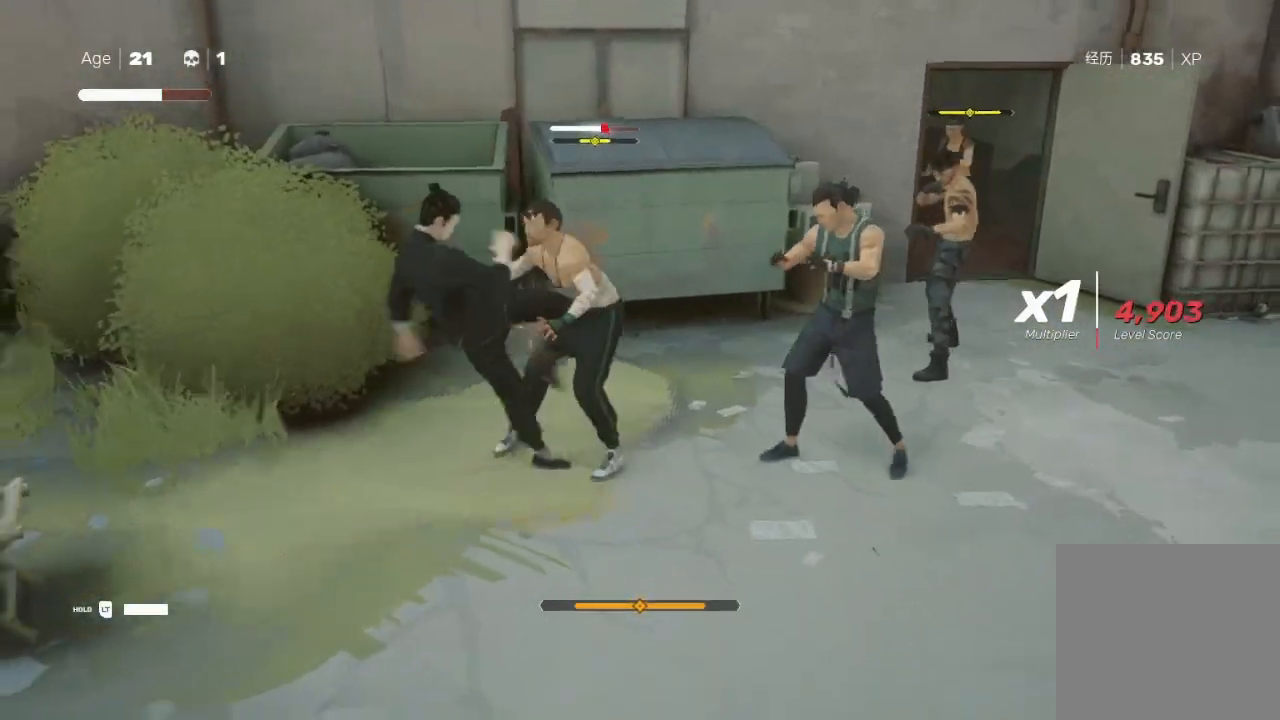
{"buttons": ["X"], "left_stick": "left", "right_stick": "center", "events": [[33, "X", "up"], [100, "X", "down"], [133, "X", "up"], [200, "Y", "down"], [233, "B", "down"], [300, "Y", "up"], [333, "B", "up"], [333, "Y", "down"], [400, "Y", "up"], [467, "X", "down"], [500, "left_stick", "left"]]}
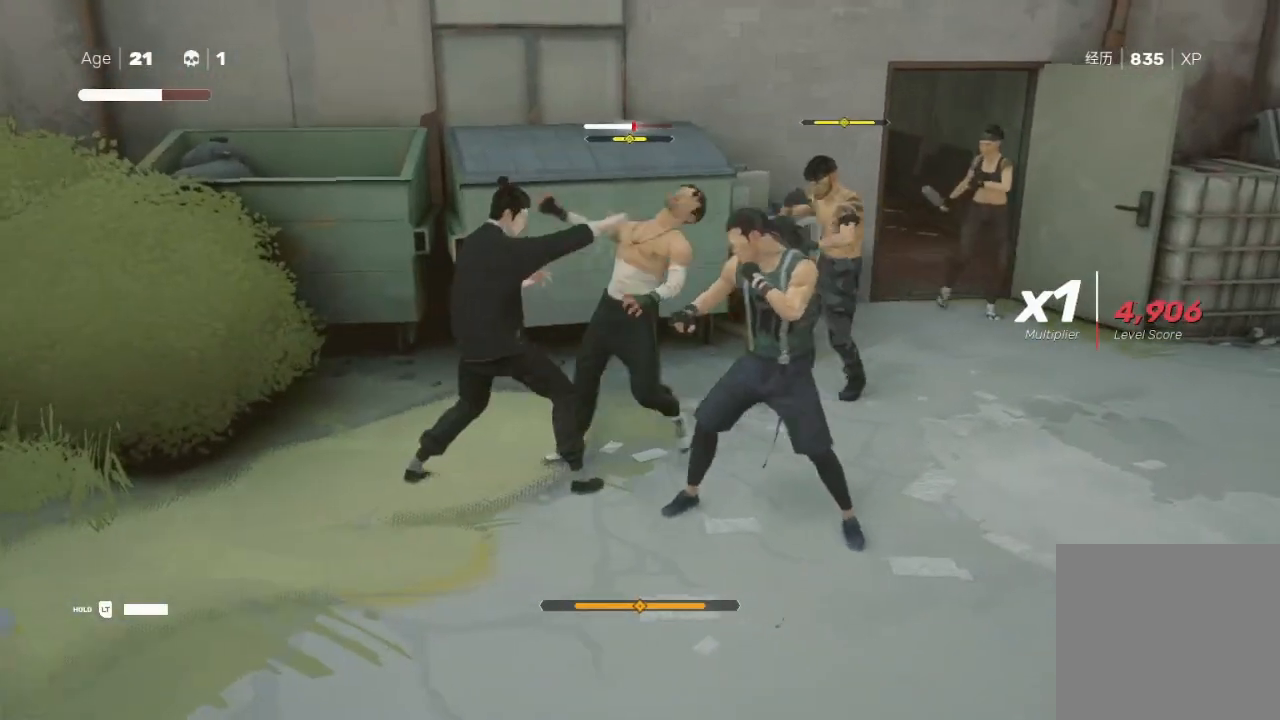
{"buttons": ["X"], "left_stick": "left", "right_stick": "center", "events": [[67, "X", "up"], [167, "X", "down"], [167, "left_stick", "up-right"], [267, "left_stick", "down-left"], [300, "X", "up"], [367, "X", "down"], [400, "left_stick", "up-right"], [467, "X", "up"], [500, "X", "down"], [500, "left_stick", "left"]]}
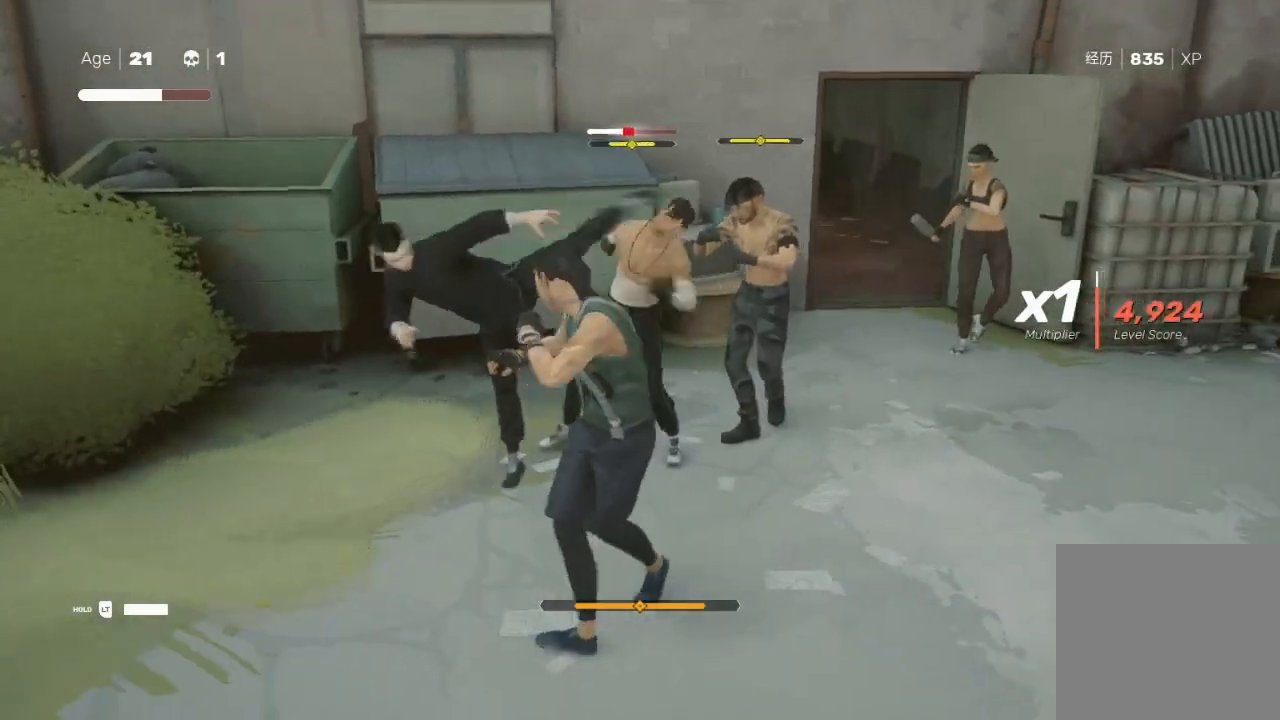
{"buttons": ["X", "L1"], "left_stick": "right", "right_stick": "center", "events": [[33, "left_stick", "down-left"], [67, "X", "up"], [167, "left_stick", "up-right"], [233, "A", "down"], [233, "Y", "down"], [267, "B", "down"], [300, "A", "up"], [333, "left_stick", "down-right"], [367, "B", "up"], [367, "Y", "up"], [433, "X", "down"], [433, "left_stick", "right"], [467, "L1", "down"]]}
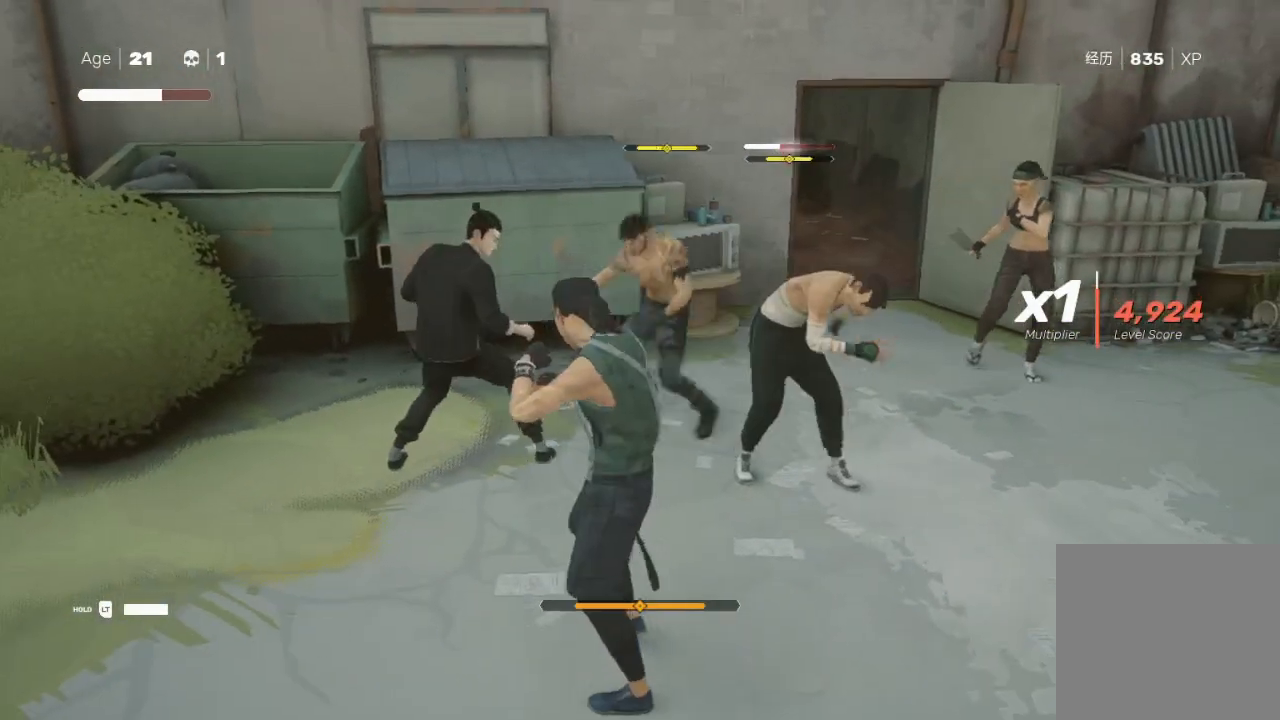
{"buttons": ["L1", "R2", "L3"], "left_stick": "down-left", "right_stick": "center", "events": [[100, "L1", "up"], [100, "X", "up"], [100, "left_stick", "down-left"], [133, "R2", "down"], [200, "L1", "down"], [200, "L3", "down"], [267, "R2", "up"], [333, "L1", "up"], [333, "R2", "down"], [400, "L1", "down"], [433, "R2", "up"], [467, "R2", "down"]]}
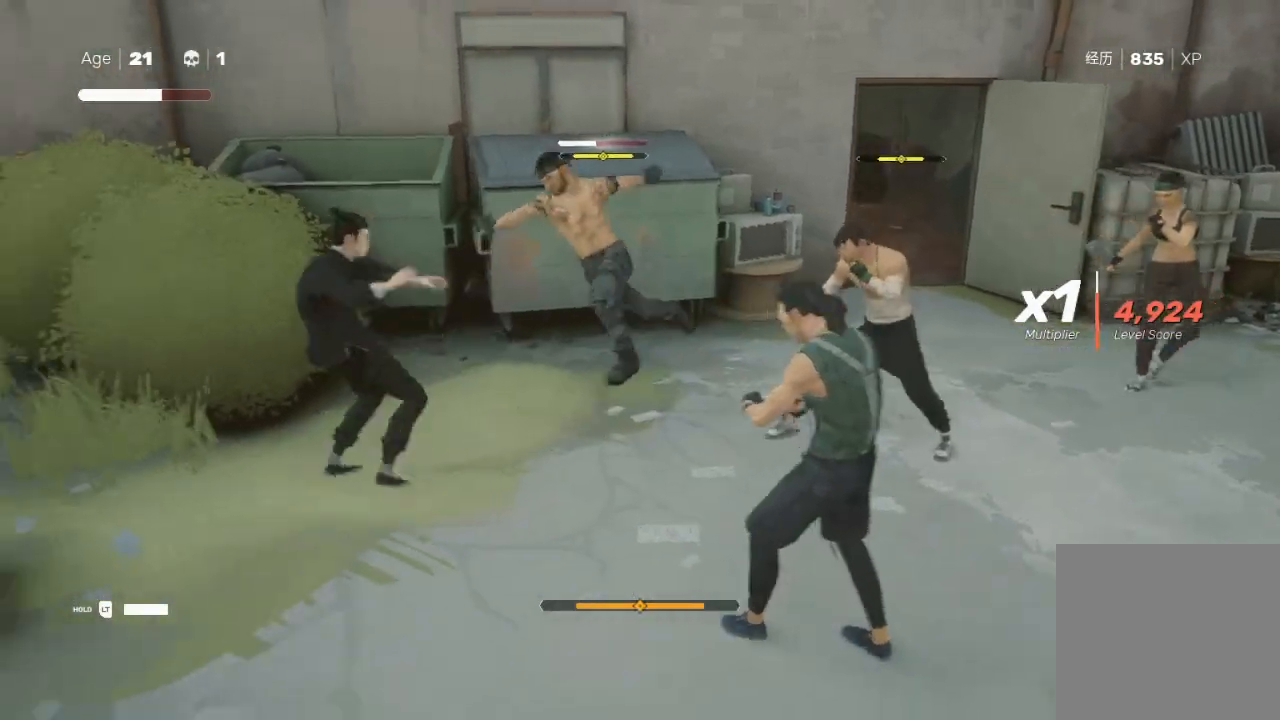
{"buttons": ["R2", "L3"], "left_stick": "down-left", "right_stick": "center", "events": [[33, "L1", "up"], [100, "R2", "up"], [167, "L1", "down"], [167, "R2", "down"], [267, "L1", "up"], [267, "R2", "up"], [333, "L1", "down"], [333, "R2", "down"], [467, "L1", "up"]]}
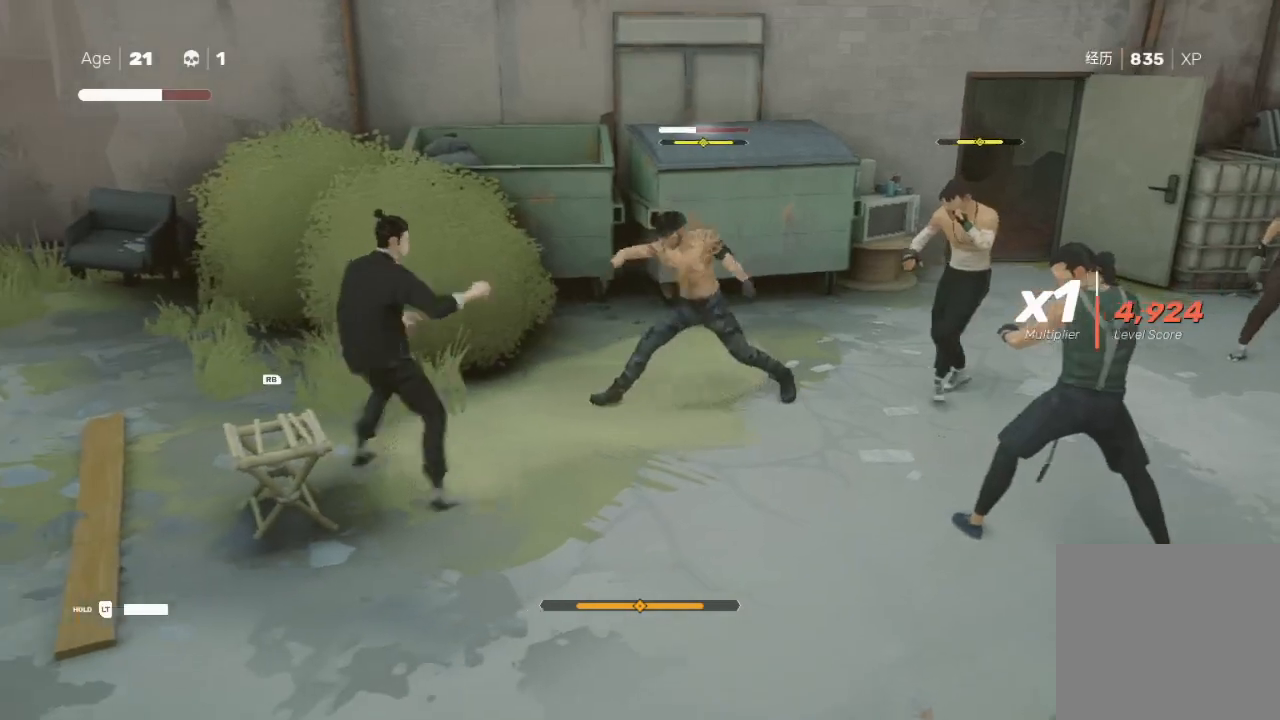
{"buttons": ["R2"], "left_stick": "up-right", "right_stick": "center", "events": [[33, "L3", "up"], [33, "left_stick", "down"], [67, "R2", "up"], [133, "left_stick", "down-right"], [233, "left_stick", "center"], [333, "left_stick", "up-right"], [367, "R2", "down"]]}
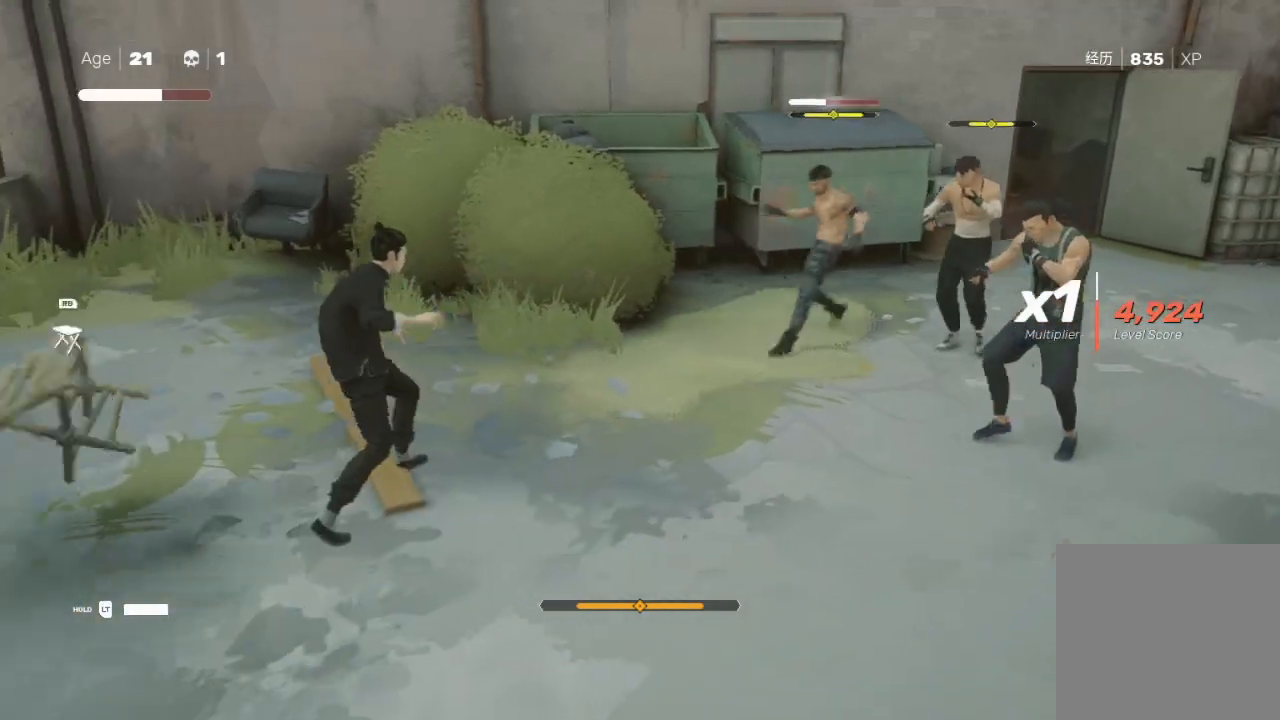
{"buttons": ["R2"], "left_stick": "up-right", "right_stick": "center", "events": []}
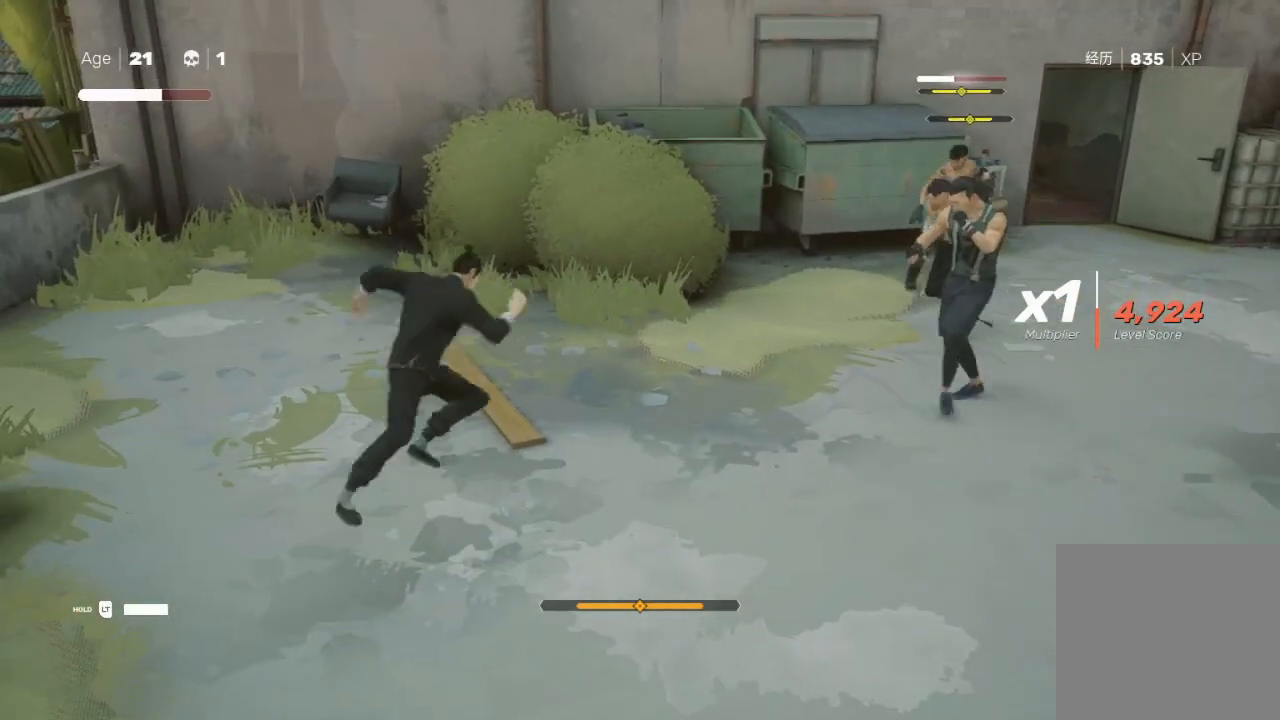
{"buttons": ["Y"], "left_stick": "right", "right_stick": "center", "events": [[100, "left_stick", "center"], [133, "R2", "up"], [167, "left_stick", "up-right"], [267, "left_stick", "center"], [333, "left_stick", "up-right"], [400, "Y", "down"], [433, "left_stick", "right"]]}
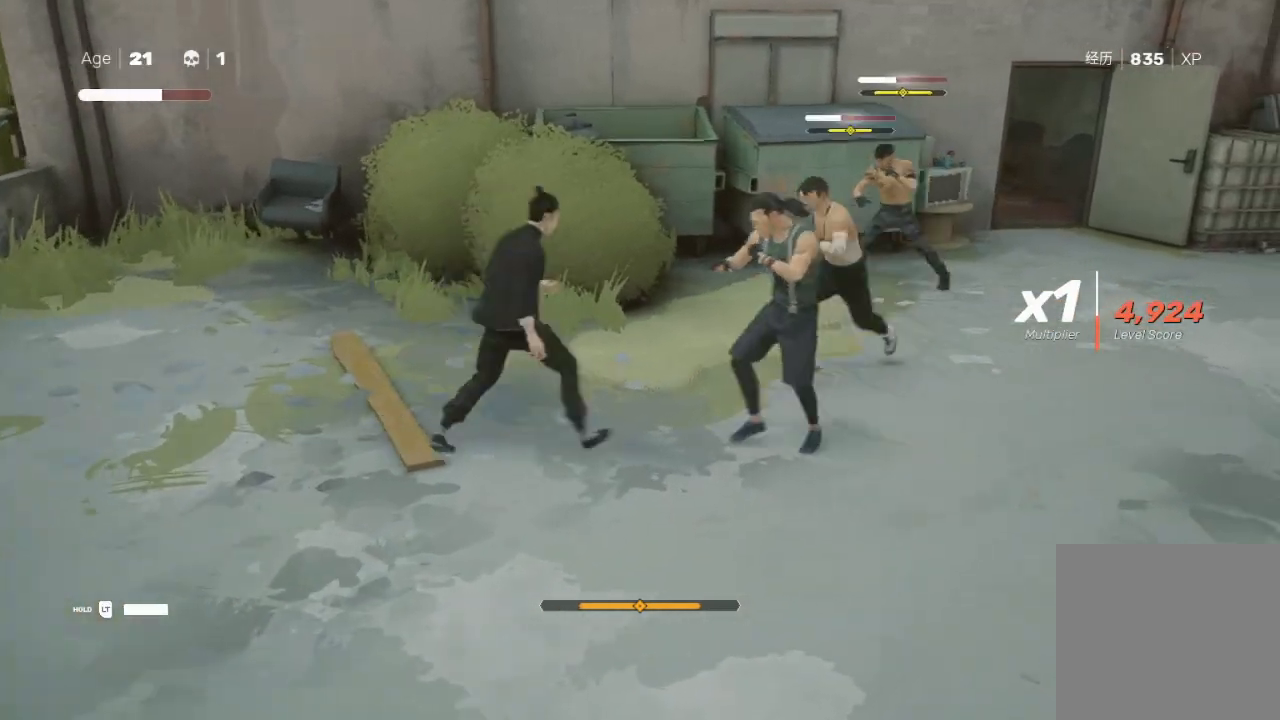
{"buttons": ["X"], "left_stick": "right", "right_stick": "center", "events": [[67, "Y", "up"], [67, "left_stick", "center"], [233, "left_stick", "right"], [367, "left_stick", "down-left"], [433, "L3", "down"], [500, "L3", "up"], [500, "X", "down"], [500, "left_stick", "right"]]}
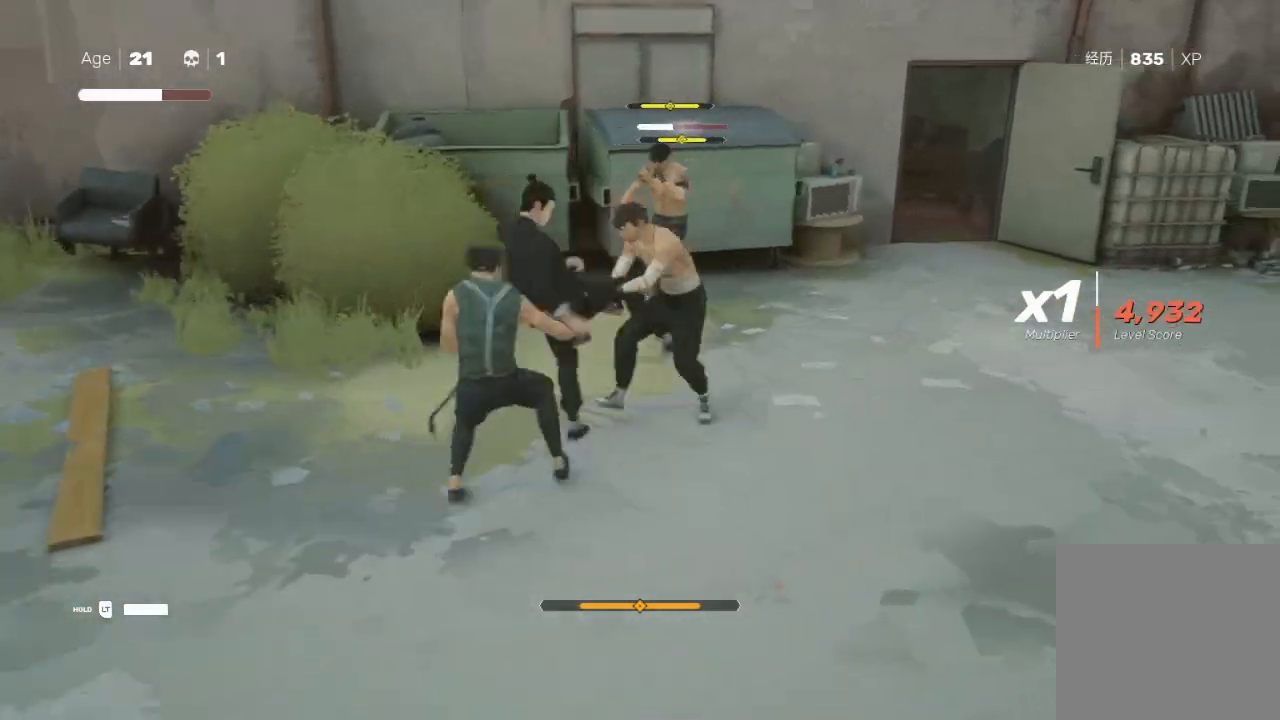
{"buttons": ["Y"], "left_stick": "right", "right_stick": "center", "events": [[133, "X", "up"], [133, "left_stick", "up-left"], [200, "left_stick", "right"], [233, "X", "down"], [333, "X", "up"], [333, "left_stick", "left"], [400, "X", "down"], [433, "X", "up"], [467, "X", "down"], [467, "left_stick", "right"], [500, "X", "up"], [500, "Y", "down"]]}
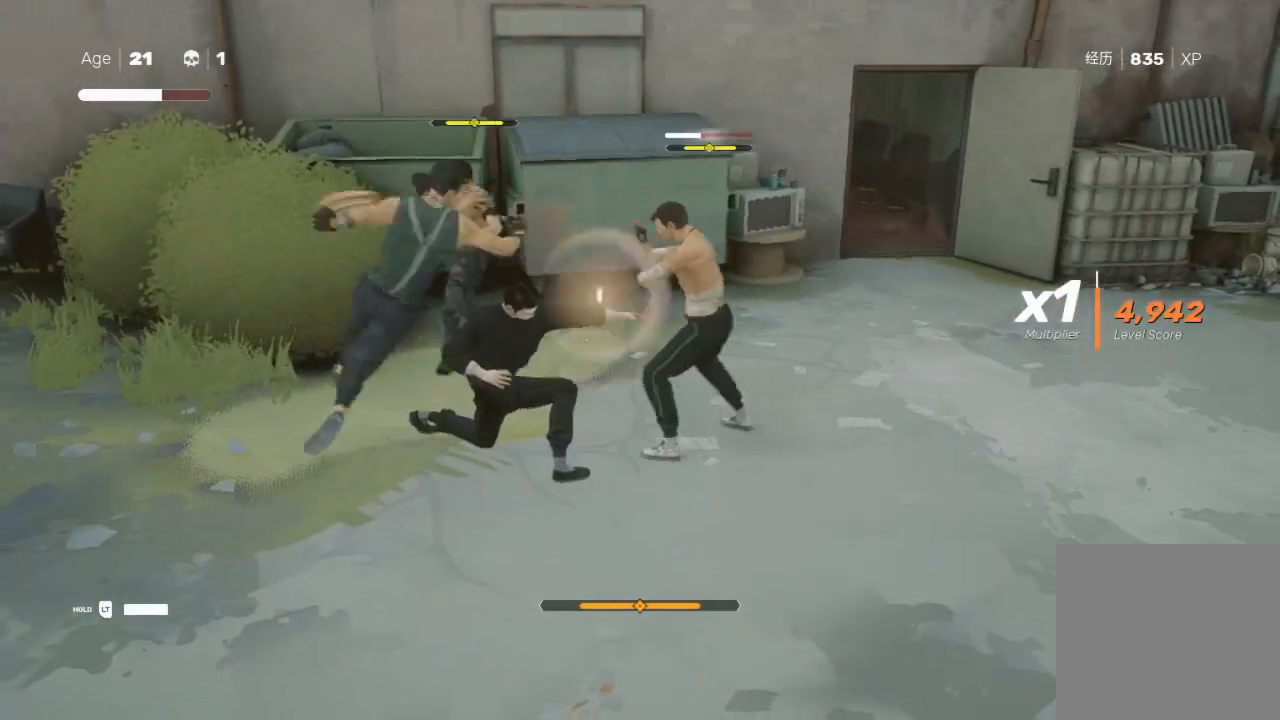
{"buttons": [], "left_stick": "down-right", "right_stick": "center", "events": [[100, "left_stick", "up-left"], [133, "L1", "down"], [167, "L3", "down"], [167, "Y", "up"], [233, "L3", "up"], [233, "X", "down"], [233, "left_stick", "down-right"], [267, "L1", "up"], [300, "left_stick", "right"], [333, "L1", "down"], [333, "X", "up"], [367, "L3", "down"], [367, "R2", "down"], [467, "L1", "up"], [467, "L3", "up"], [500, "R2", "up"], [500, "left_stick", "down-right"]]}
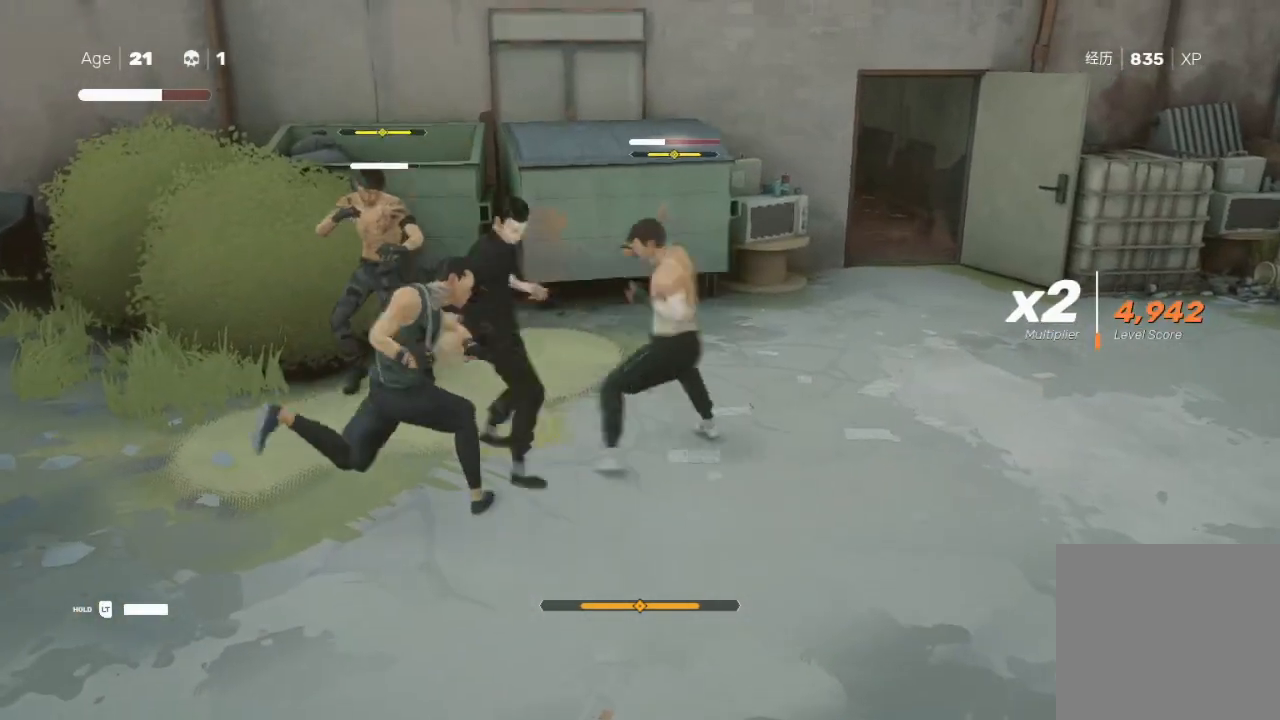
{"buttons": ["A", "X", "R2"], "left_stick": "right", "right_stick": "center", "events": [[33, "L3", "down"], [67, "R2", "down"], [100, "L1", "down"], [200, "L1", "up"], [300, "L1", "down"], [333, "left_stick", "right"], [400, "L1", "up"], [433, "L3", "up"], [433, "X", "down"], [500, "A", "down"]]}
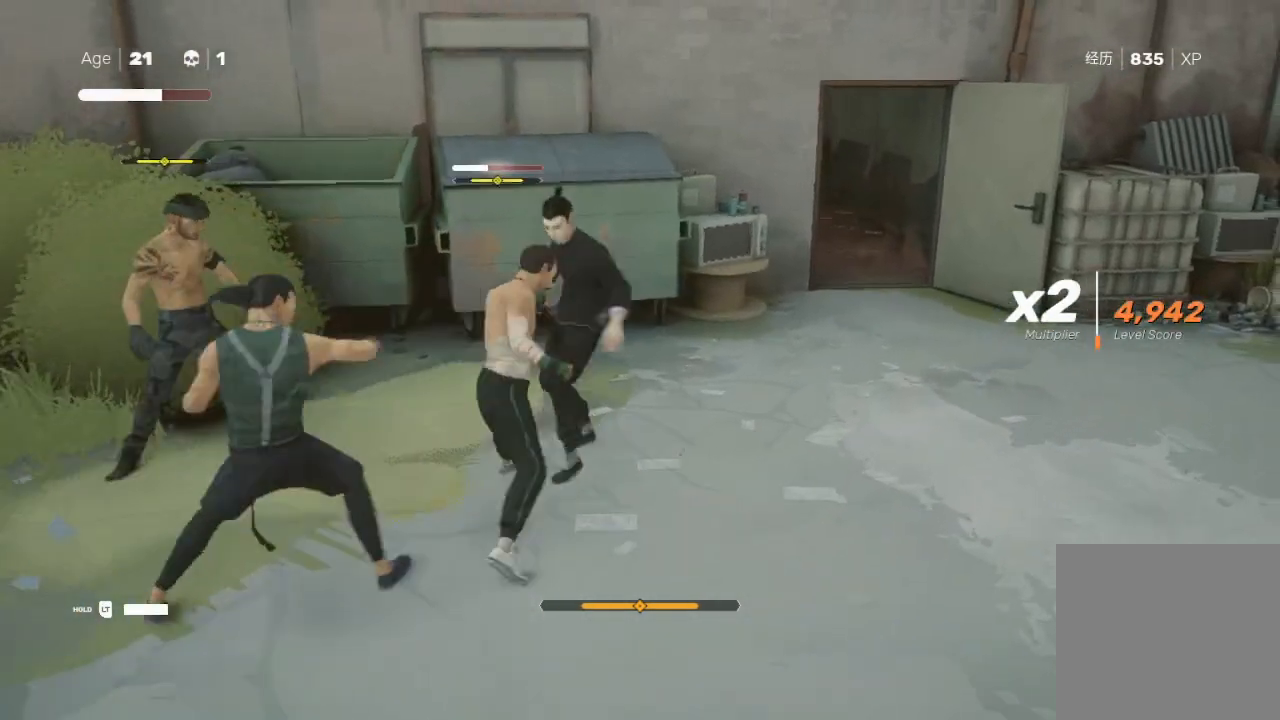
{"buttons": ["L1", "R2"], "left_stick": "right", "right_stick": "center", "events": [[67, "A", "up"], [67, "L1", "down"], [67, "X", "up"], [200, "L1", "up"], [400, "L1", "down"]]}
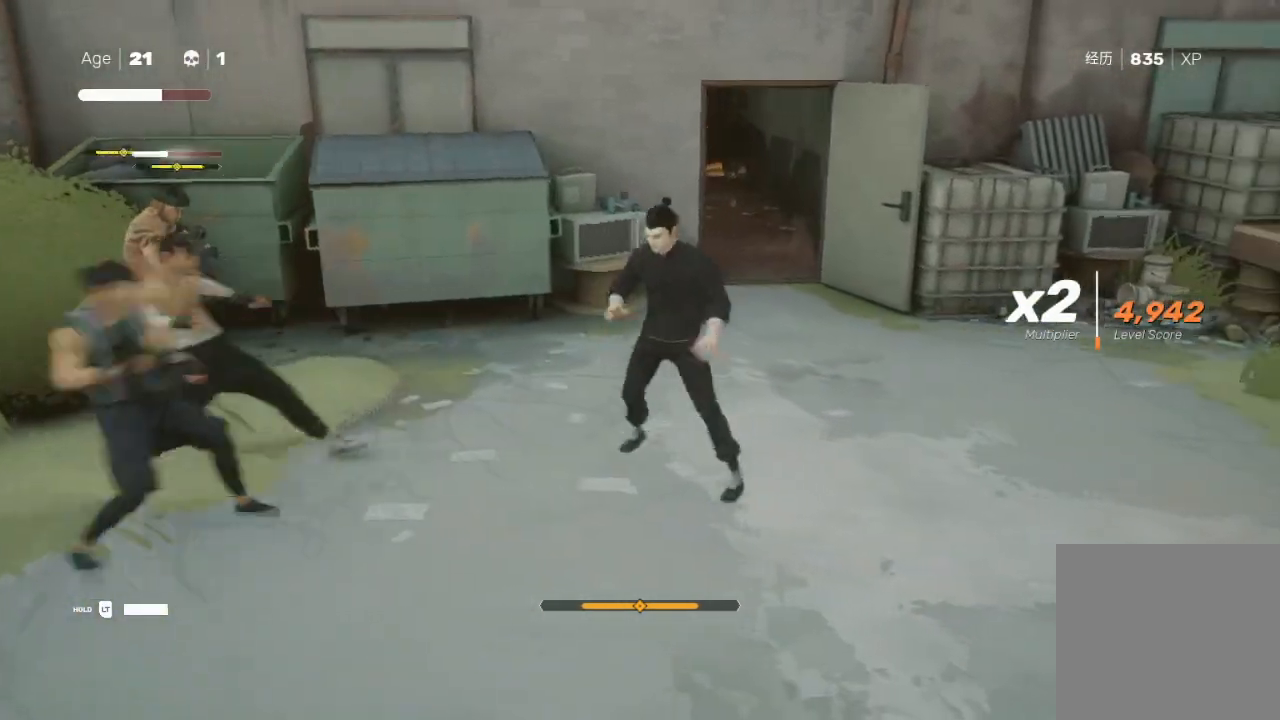
{"buttons": ["R2"], "left_stick": "left", "right_stick": "center", "events": [[33, "L1", "up"], [100, "R2", "up"], [167, "left_stick", "center"], [333, "left_stick", "left"], [433, "R2", "down"]]}
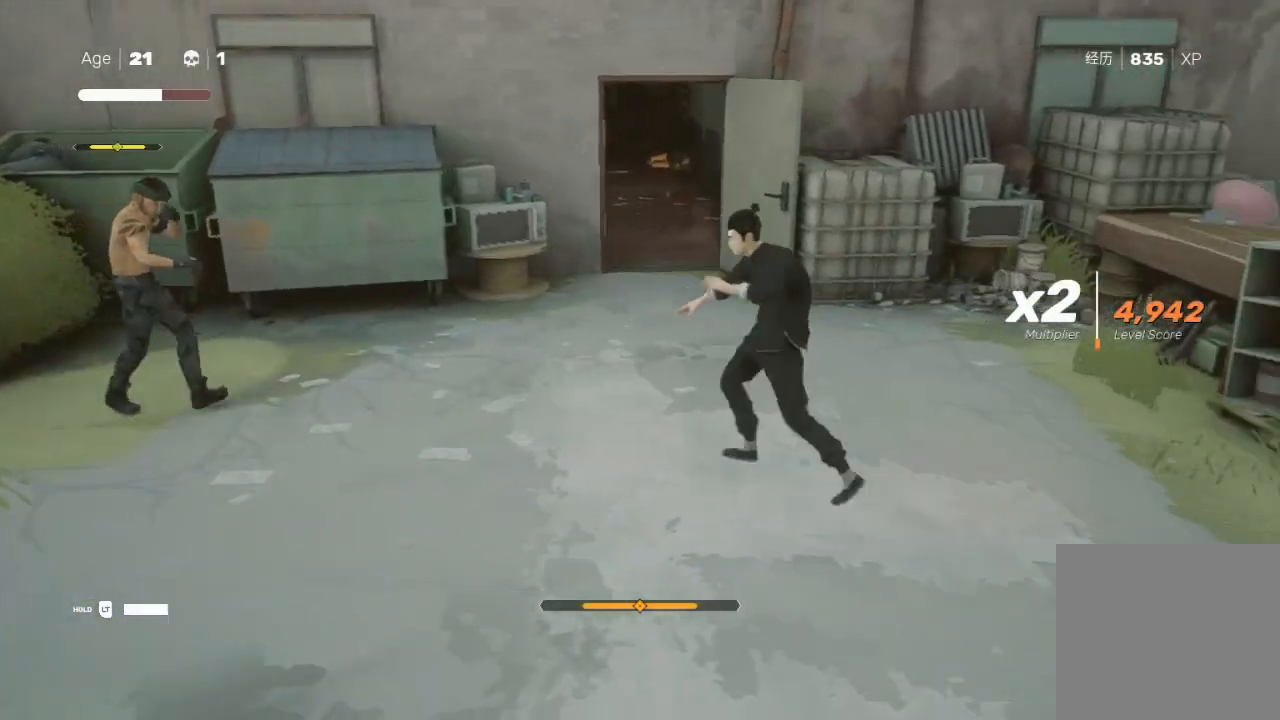
{"buttons": ["R2"], "left_stick": "left", "right_stick": "center", "events": []}
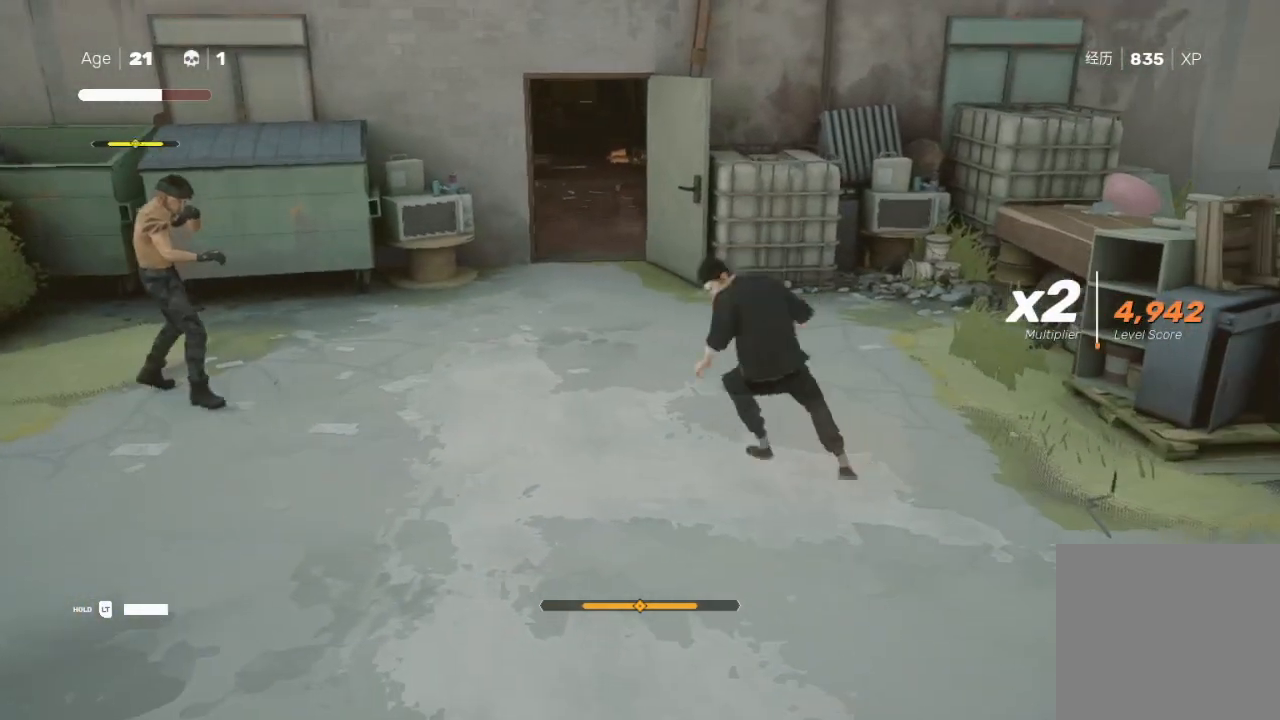
{"buttons": [], "left_stick": "left", "right_stick": "center", "events": [[100, "R2", "up"], [267, "left_stick", "center"], [367, "left_stick", "left"]]}
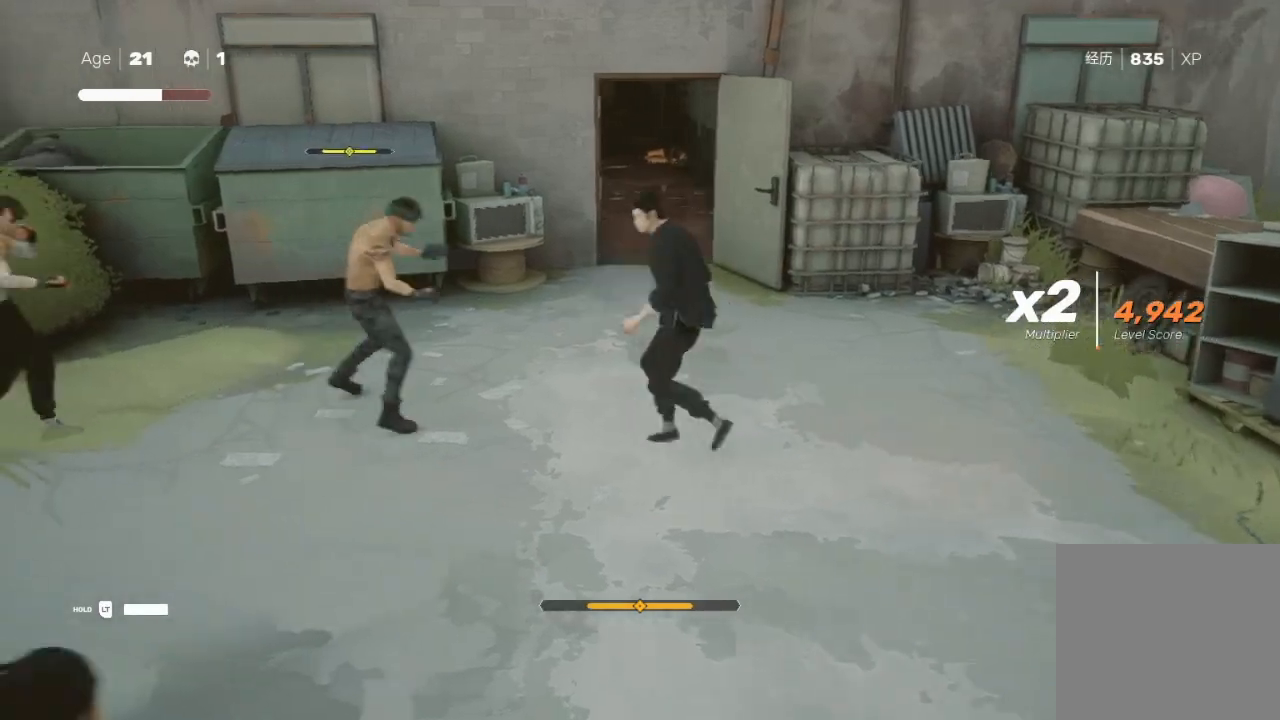
{"buttons": [], "left_stick": "left", "right_stick": "center", "events": [[33, "Y", "down"], [133, "Y", "up"], [133, "left_stick", "up-left"], [233, "left_stick", "left"], [333, "Y", "down"], [433, "Y", "up"]]}
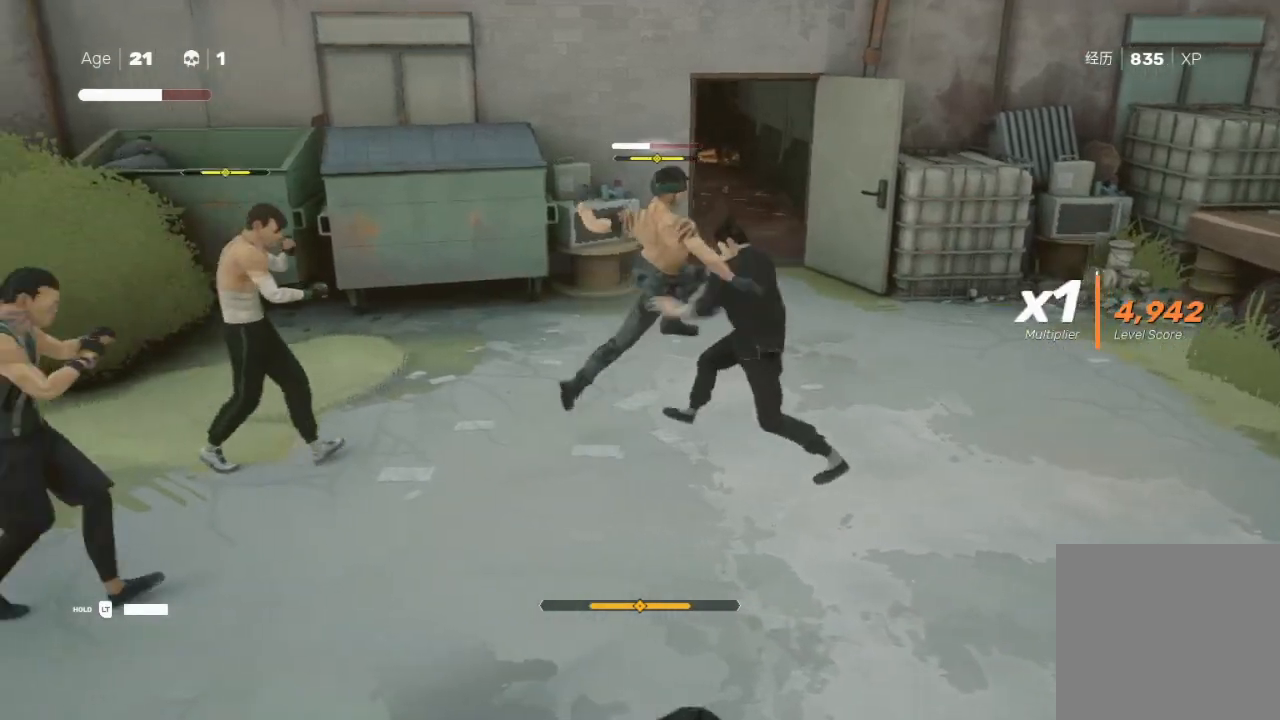
{"buttons": ["L3"], "left_stick": "down-right", "right_stick": "center", "events": [[33, "A", "down"], [33, "X", "down"], [67, "left_stick", "down-right"], [100, "X", "up"], [167, "L1", "down"], [167, "X", "down"], [167, "left_stick", "up-left"], [200, "A", "up"], [267, "X", "up"], [267, "left_stick", "down-right"], [300, "L1", "up"], [333, "R2", "down"], [367, "L1", "down"], [400, "L3", "down"], [500, "L1", "up"], [500, "R2", "up"]]}
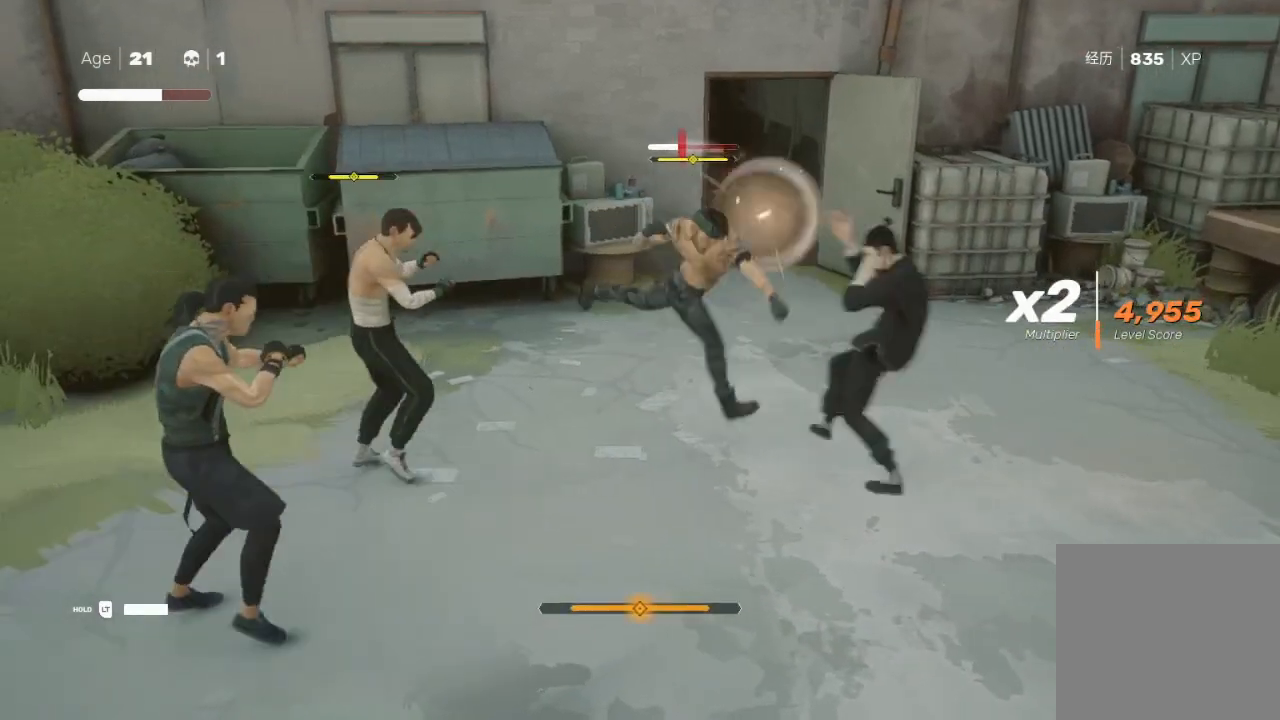
{"buttons": [], "left_stick": "down-right", "right_stick": "center", "events": [[67, "R2", "down"], [100, "L1", "down"], [200, "R2", "up"], [233, "L1", "up"], [233, "L3", "up"], [267, "R2", "down"], [300, "L1", "down"], [400, "L1", "up"], [500, "R2", "up"]]}
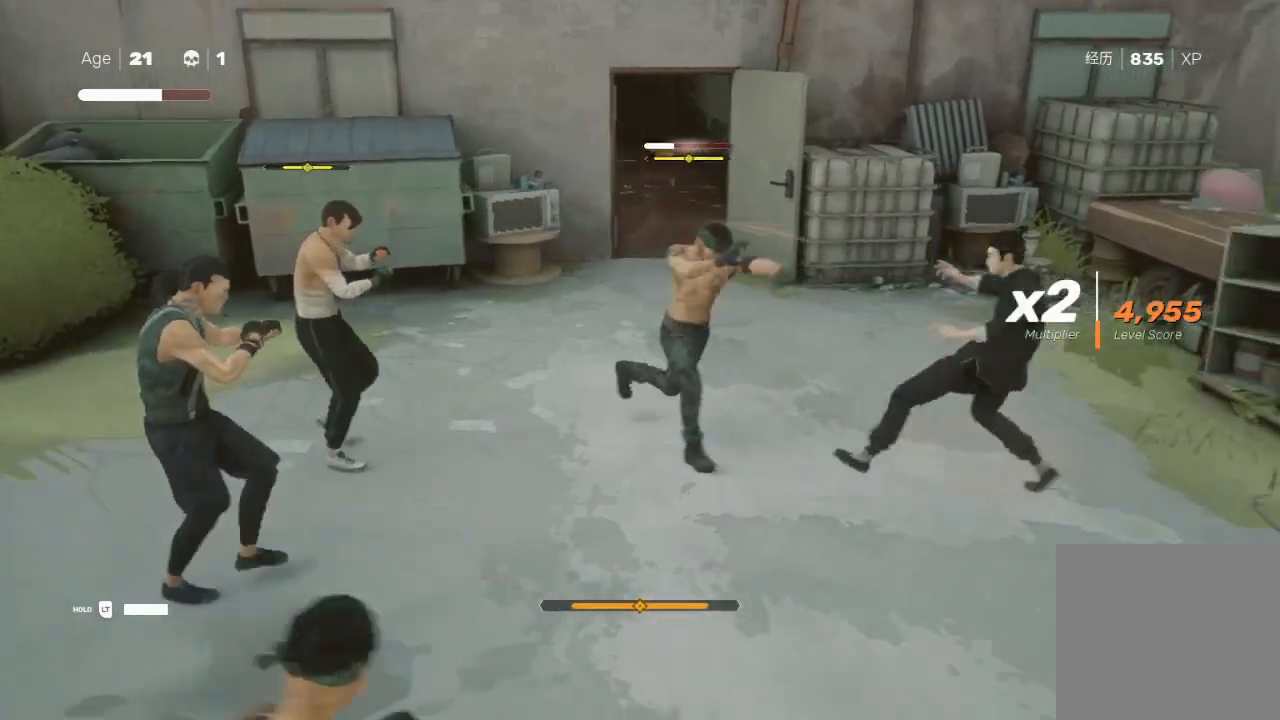
{"buttons": [], "left_stick": "center", "right_stick": "center", "events": [[133, "left_stick", "center"]]}
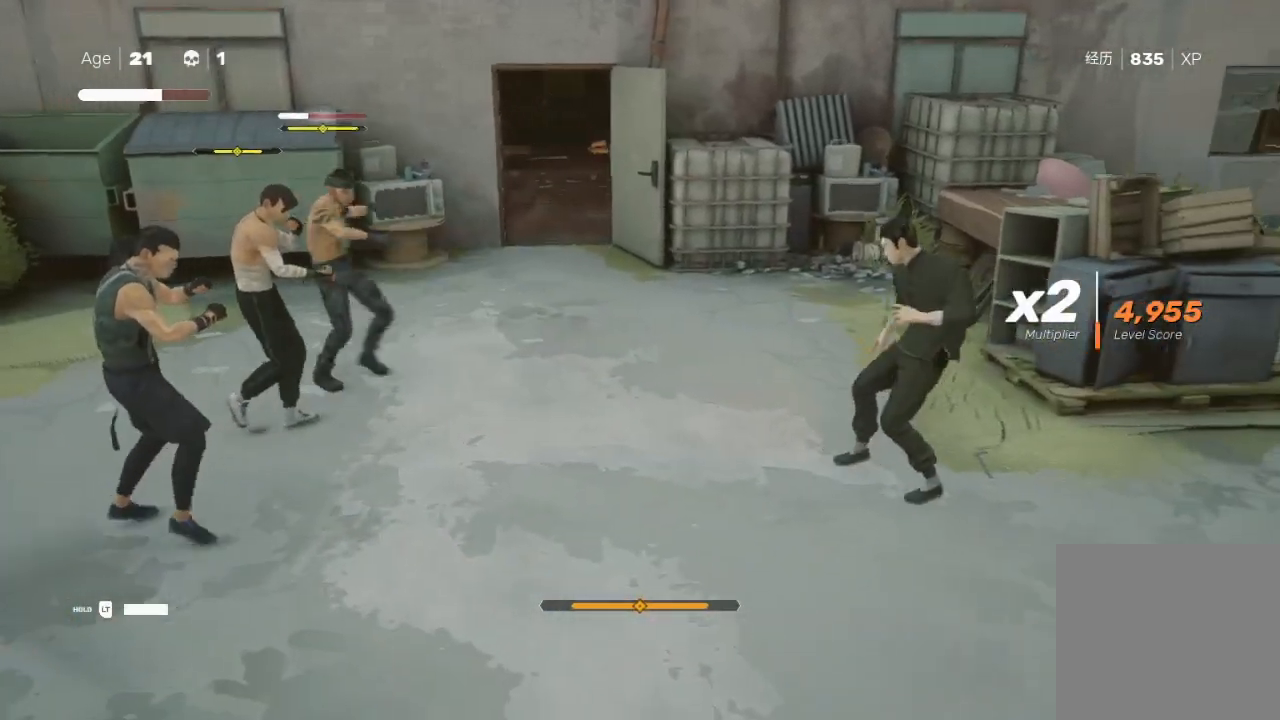
{"buttons": [], "left_stick": "left", "right_stick": "center", "events": [[33, "left_stick", "left"], [100, "R2", "down"], [367, "left_stick", "center"], [400, "R2", "up"], [467, "left_stick", "left"]]}
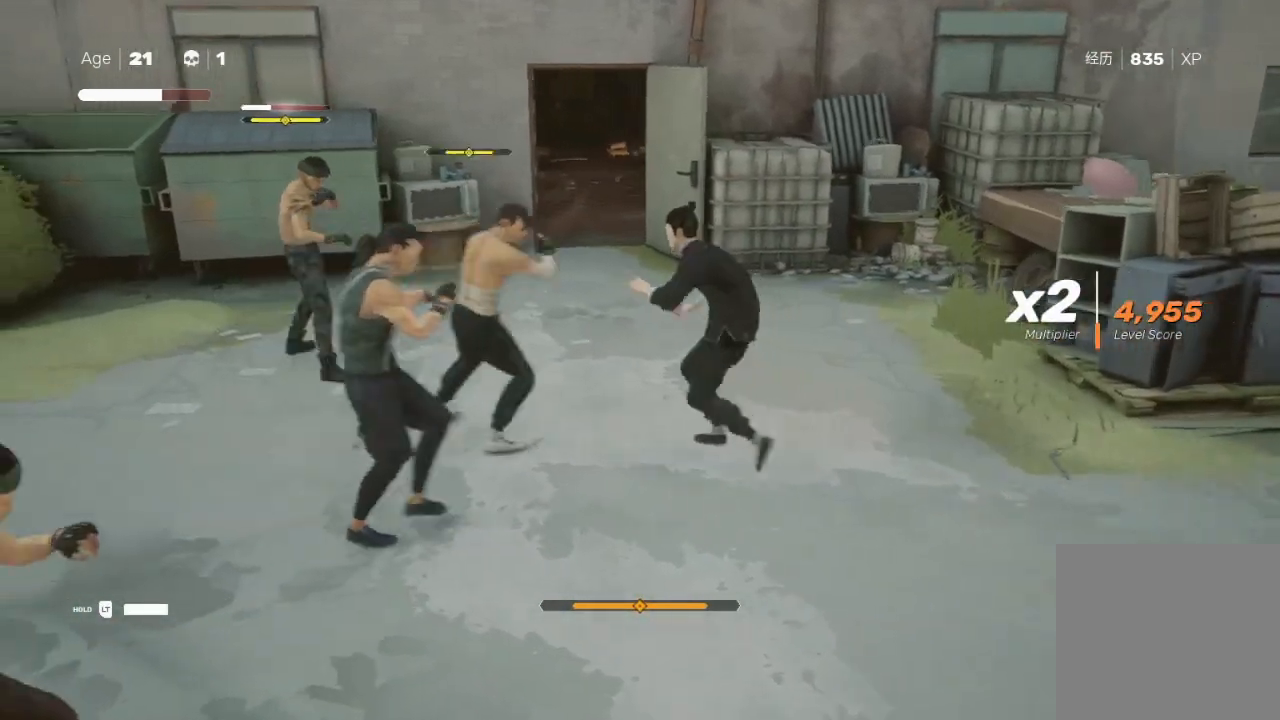
{"buttons": [], "left_stick": "down", "right_stick": "center", "events": [[67, "Y", "down"], [267, "Y", "up"], [267, "left_stick", "center"], [333, "L3", "down"], [333, "left_stick", "up-left"], [367, "L1", "down"], [367, "X", "down"], [400, "left_stick", "down"], [433, "X", "up"], [467, "L3", "up"], [500, "L1", "up"]]}
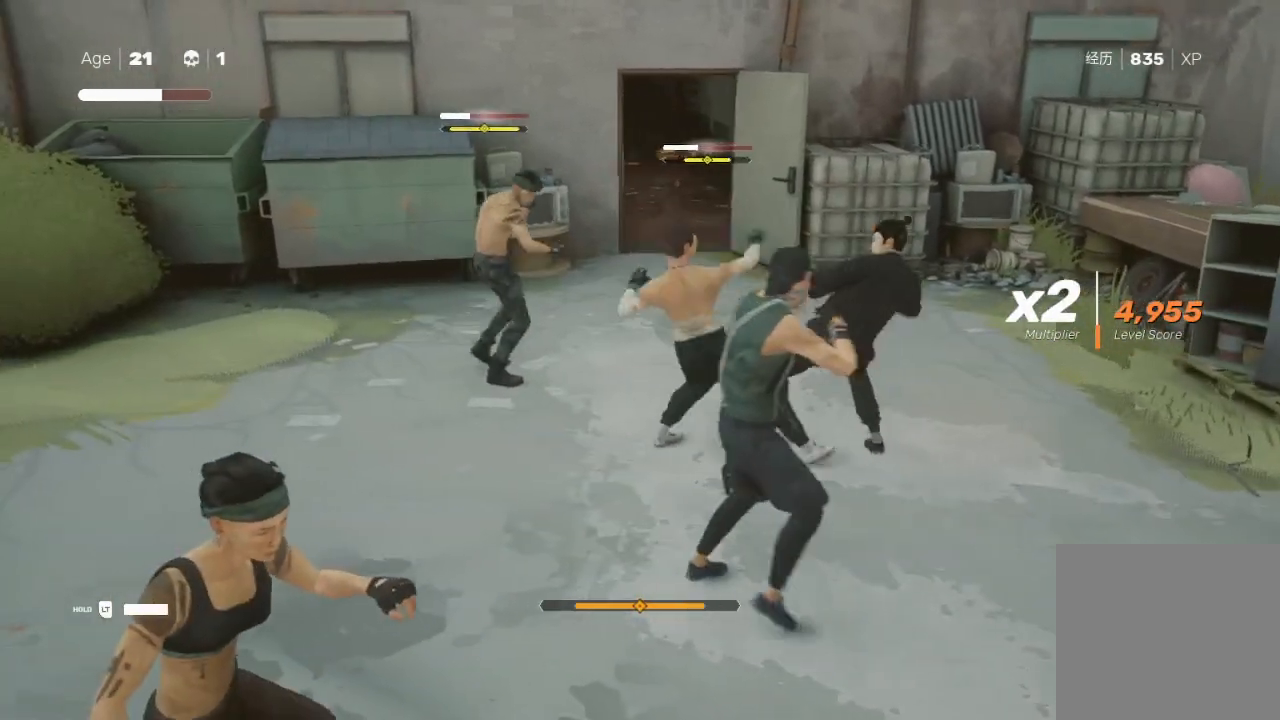
{"buttons": ["L1", "R2", "L3"], "left_stick": "down-right", "right_stick": "center", "events": [[33, "A", "down"], [33, "X", "down"], [67, "A", "up"], [67, "L1", "down"], [100, "X", "up"], [167, "R2", "down"], [200, "L1", "up"], [200, "left_stick", "down-right"], [300, "L1", "down"], [300, "L3", "down"], [400, "L1", "up"], [500, "L1", "down"]]}
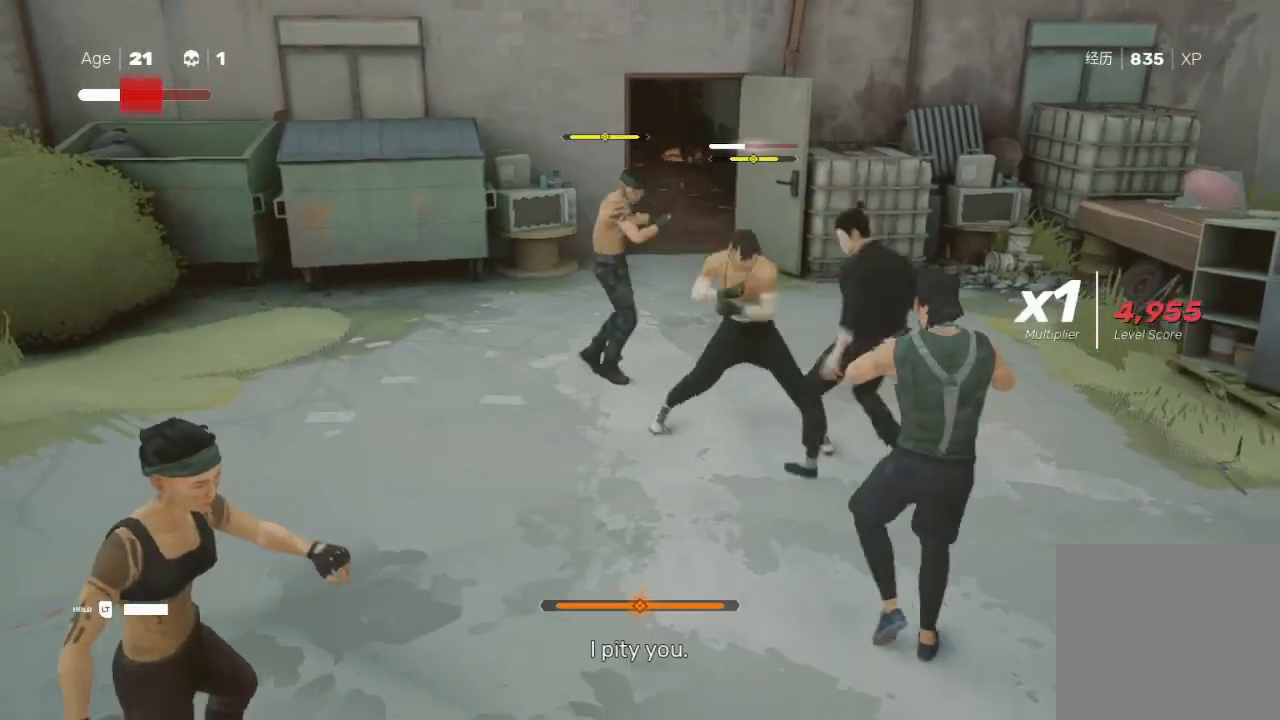
{"buttons": ["X", "L1", "L3"], "left_stick": "down-left", "right_stick": "center", "events": [[100, "A", "down"], [100, "L3", "up"], [100, "R2", "up"], [100, "X", "down"], [133, "L1", "up"], [167, "left_stick", "down-left"], [200, "L1", "down"], [233, "X", "up"], [300, "X", "down"], [367, "L1", "up"], [367, "X", "up"], [400, "A", "up"], [467, "A", "down"], [467, "L1", "down"], [467, "X", "down"], [500, "A", "up"], [500, "L3", "down"]]}
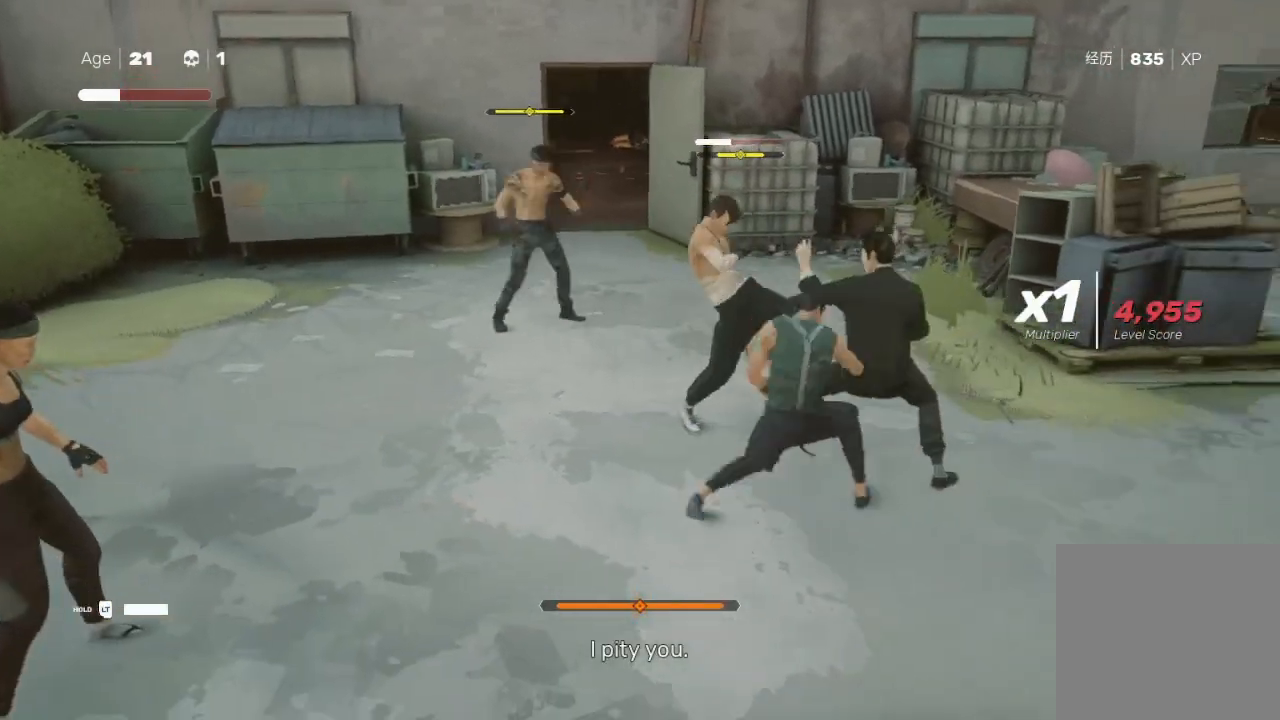
{"buttons": ["L1", "R2"], "left_stick": "down-right", "right_stick": "center", "events": [[33, "X", "up"], [67, "L3", "up"], [100, "A", "down"], [100, "L1", "up"], [167, "A", "up"], [200, "L1", "down"], [200, "R2", "down"], [200, "left_stick", "down-right"], [333, "L1", "up"], [400, "L1", "down"]]}
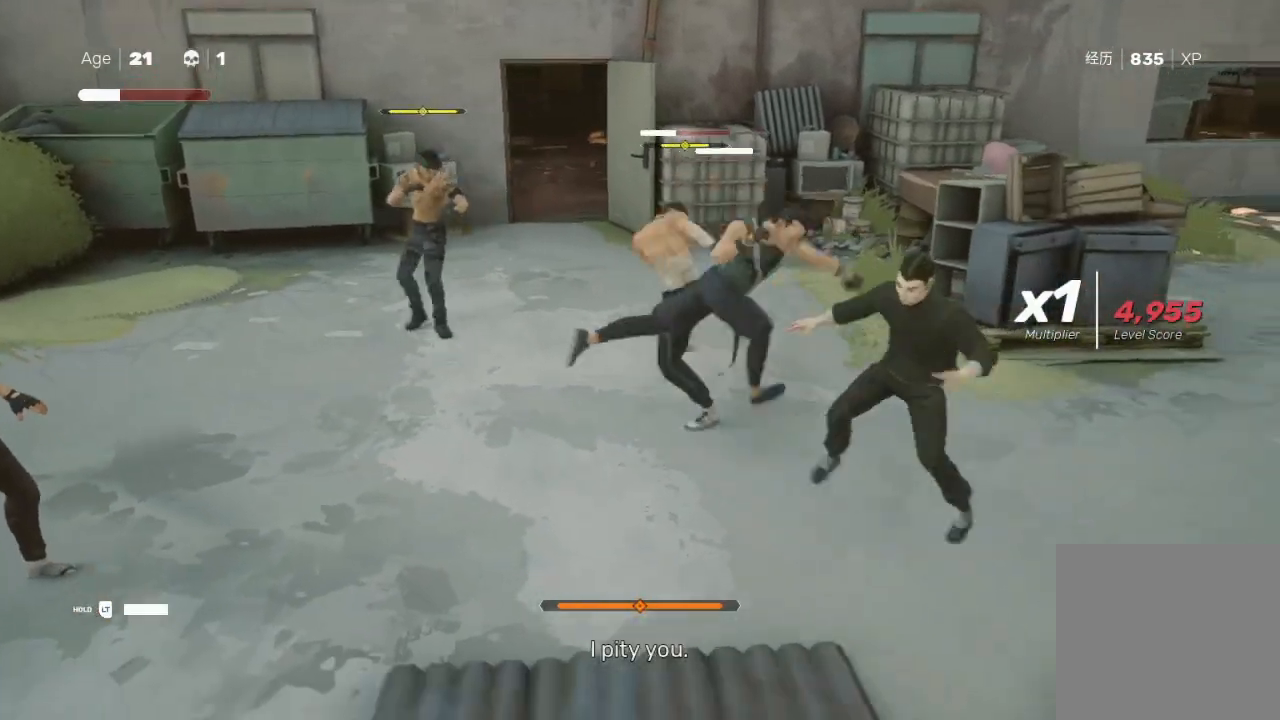
{"buttons": [], "left_stick": "center", "right_stick": "center", "events": [[67, "L1", "up"], [233, "L1", "down"], [300, "L1", "up"], [300, "R2", "up"], [500, "left_stick", "center"]]}
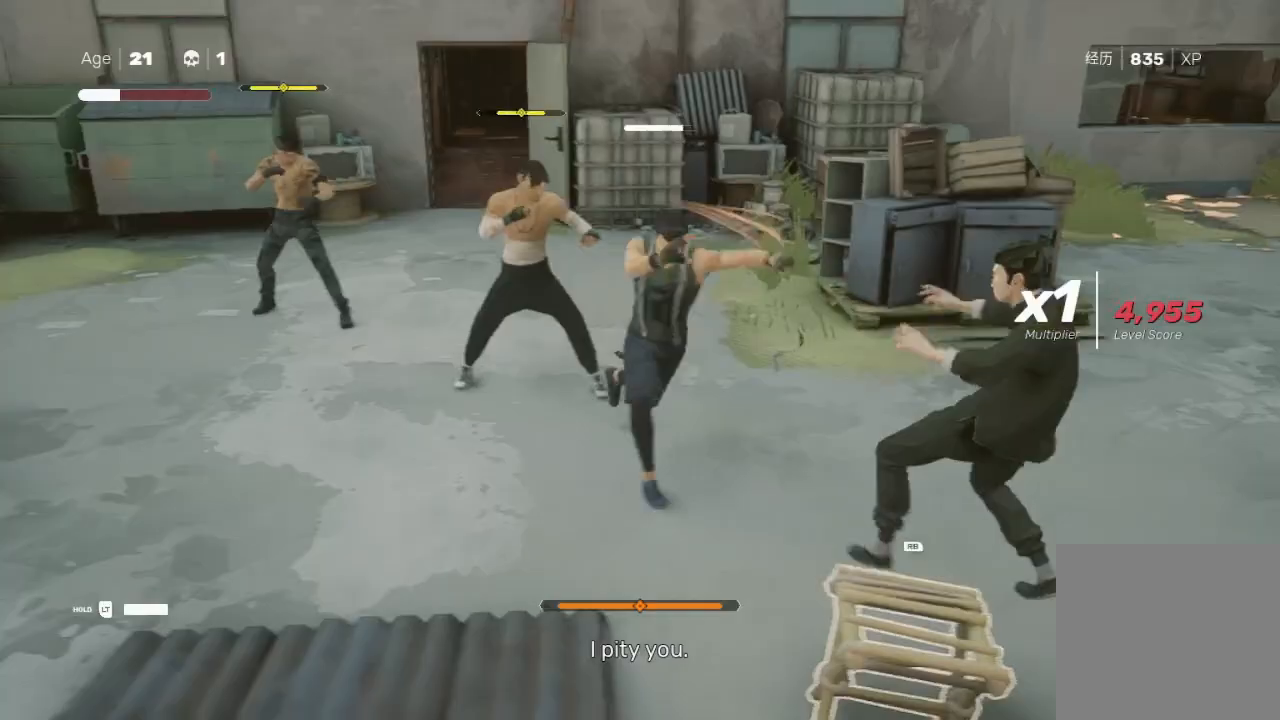
{"buttons": [], "left_stick": "left", "right_stick": "center", "events": [[167, "R2", "down"], [167, "left_stick", "up-left"], [233, "left_stick", "up"], [333, "R2", "up"], [333, "left_stick", "center"], [500, "left_stick", "left"]]}
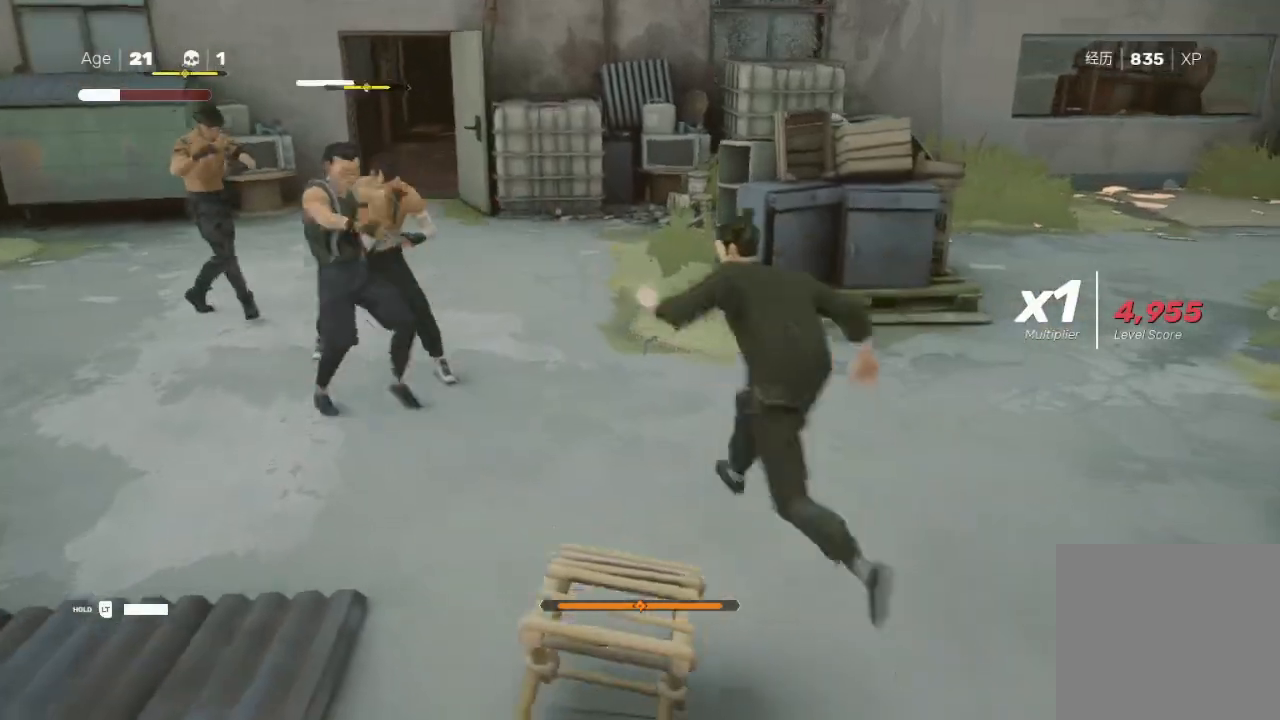
{"buttons": ["Y"], "left_stick": "up-left", "right_stick": "center", "events": [[67, "left_stick", "up-left"], [433, "Y", "down"]]}